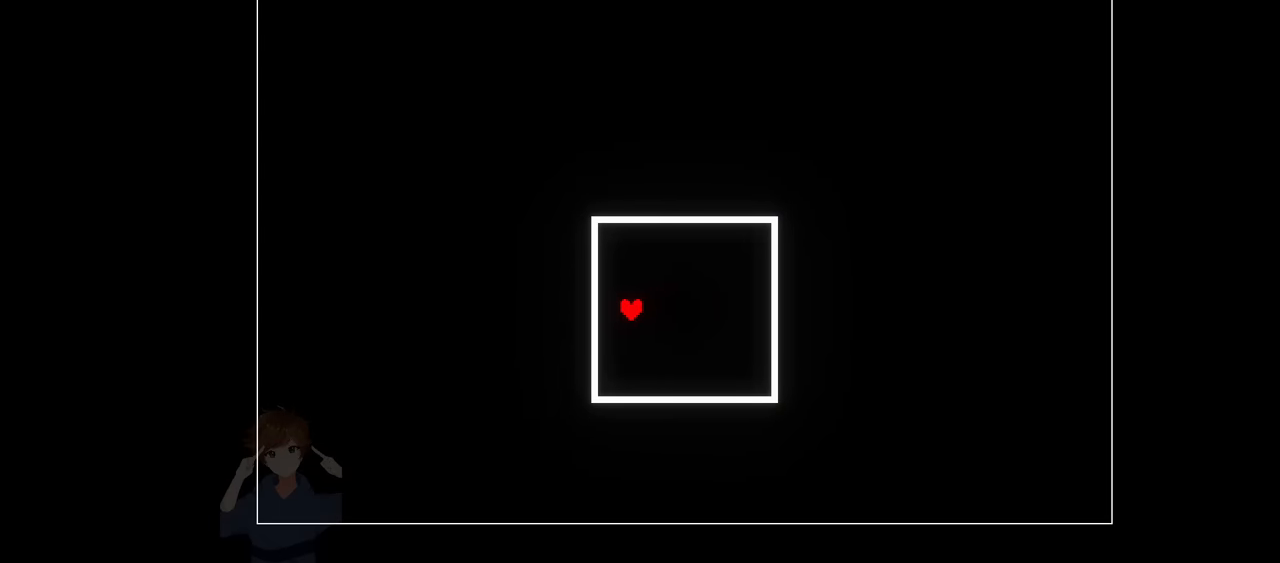
Gameplay with keyboard; each line is a JSON object with the keys held at the frame after it. "events" lists presses ("down") and releases ("up") of "c", "down", "left", "right", "up", "x" and "z" between this image and that frame as [ms after this image, input, new state], when the widget could be followed in between. No other keys are recorded. Mouse input is not recorded.
{"keys": ["x"], "events": [[150, "left", "down"], [200, "left", "up"], [383, "left", "down"], [433, "left", "up"]]}
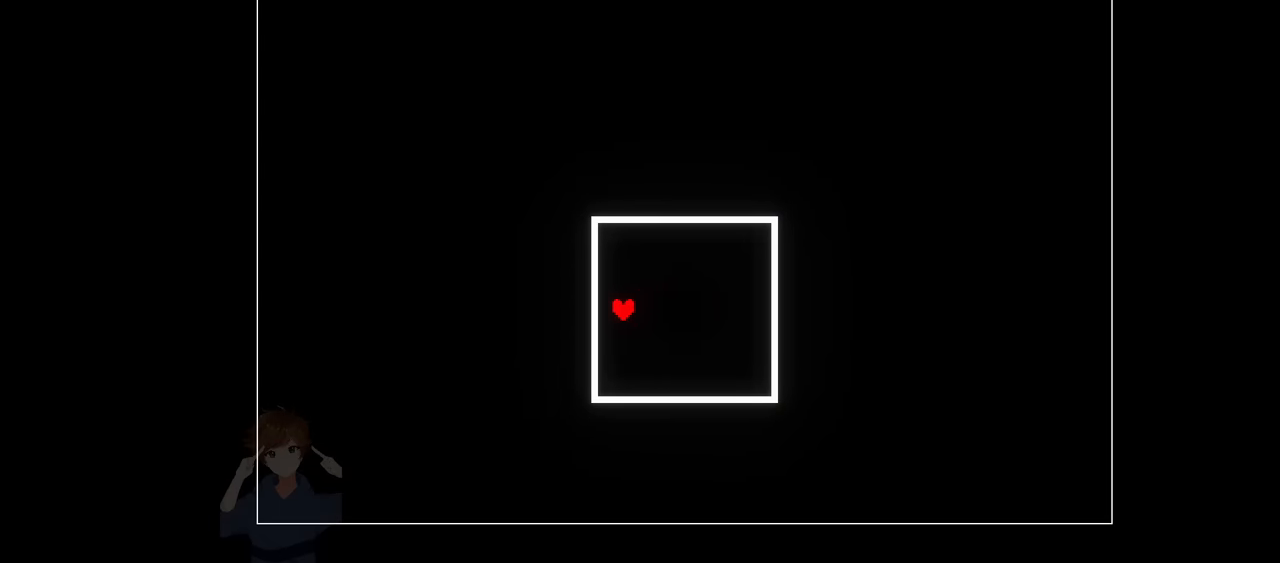
{"keys": ["x"], "events": [[117, "left", "down"], [167, "left", "up"], [300, "left", "down"], [400, "left", "up"]]}
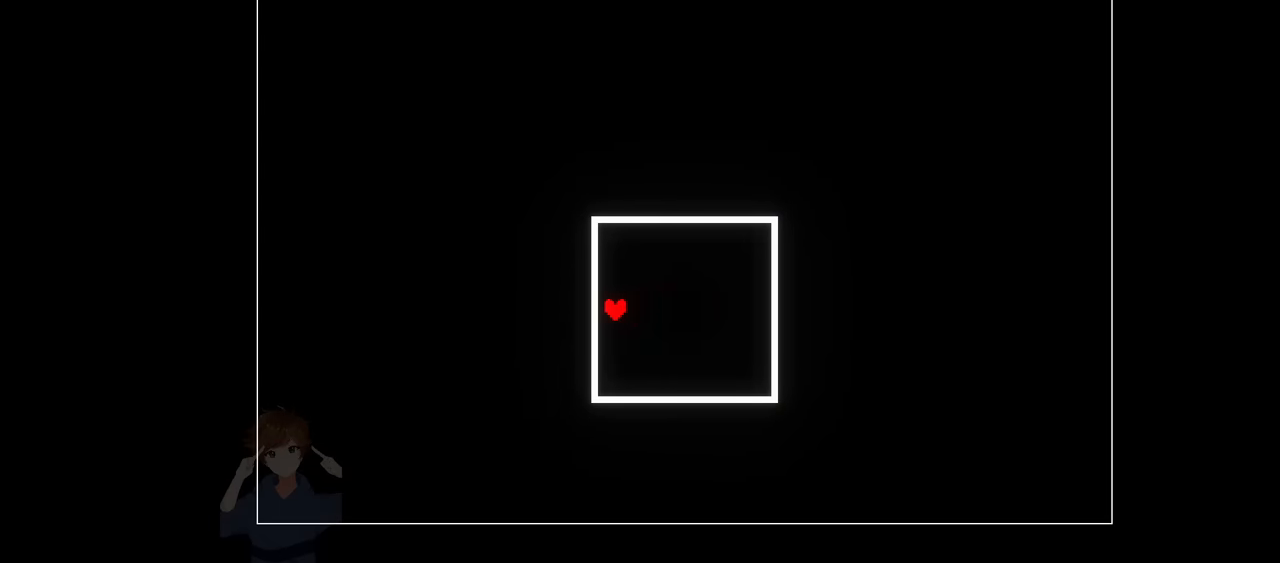
{"keys": ["x"], "events": [[33, "left", "down"], [133, "left", "up"]]}
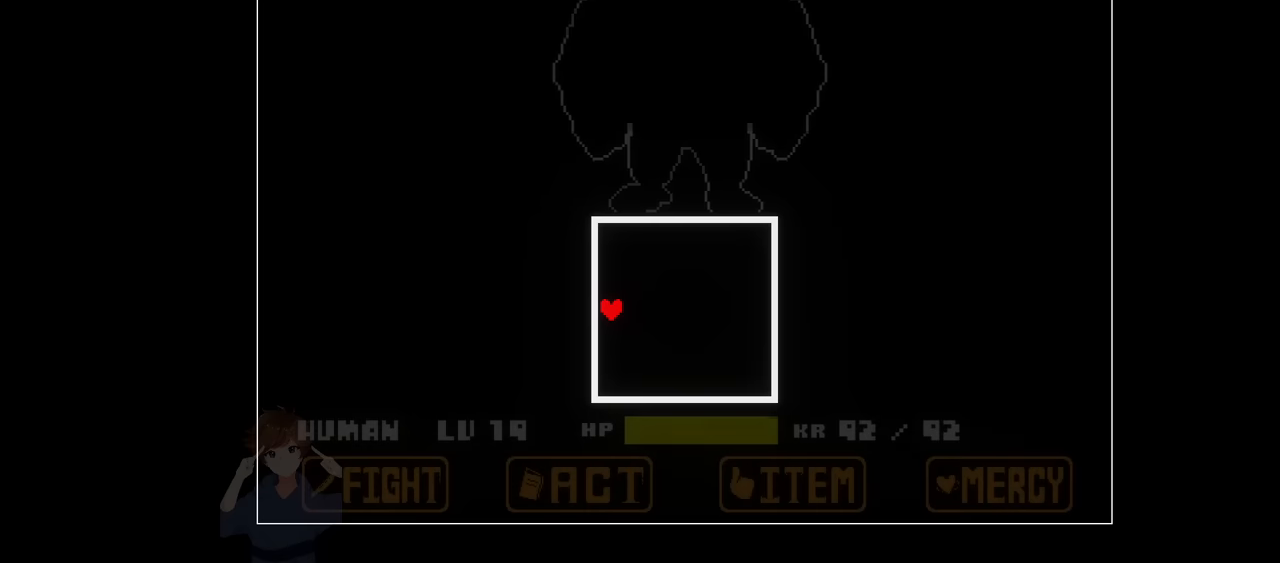
{"keys": ["down", "x"], "events": [[17, "down", "down"], [117, "down", "up"], [483, "down", "down"]]}
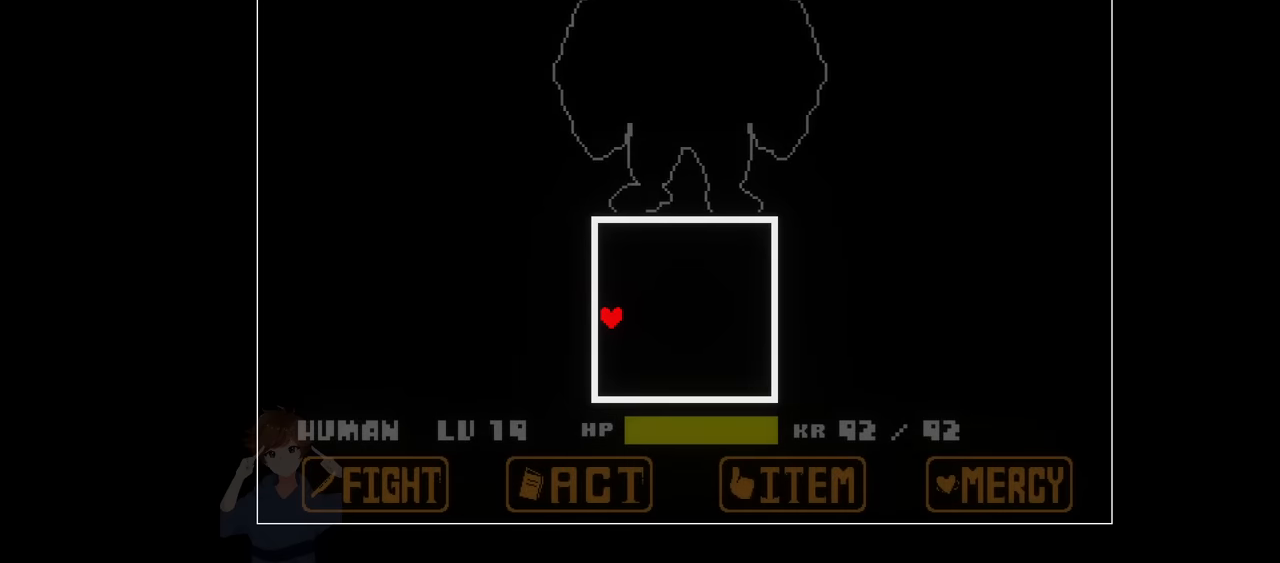
{"keys": ["x"], "events": [[17, "down", "up"], [400, "down", "down"], [500, "down", "up"]]}
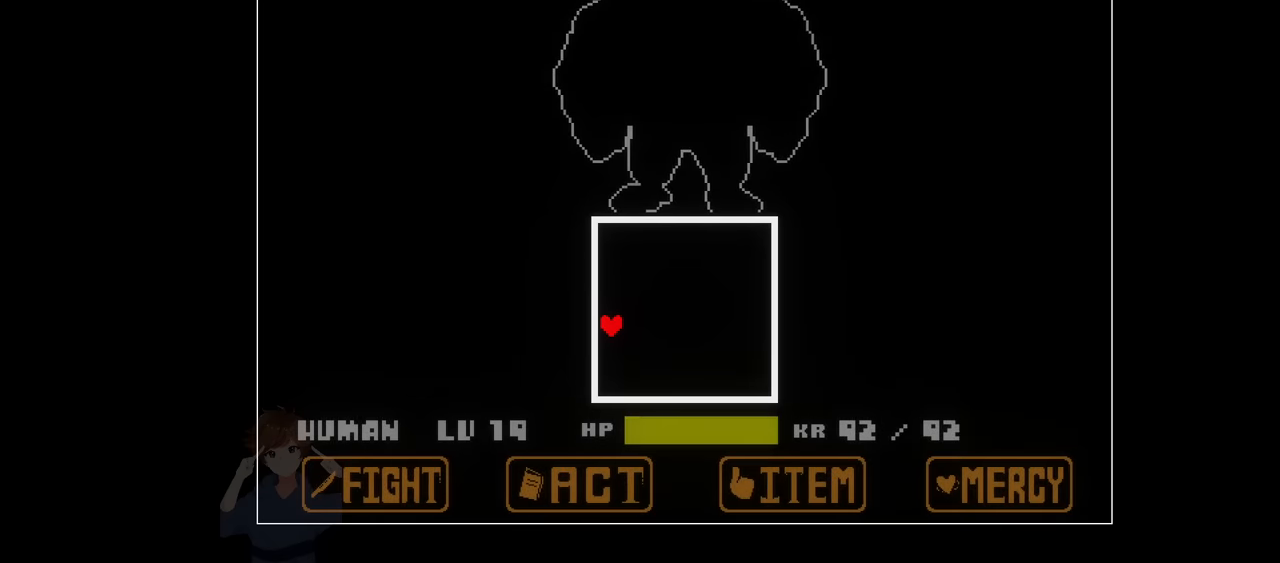
{"keys": ["x"], "events": [[333, "down", "down"], [383, "down", "up"]]}
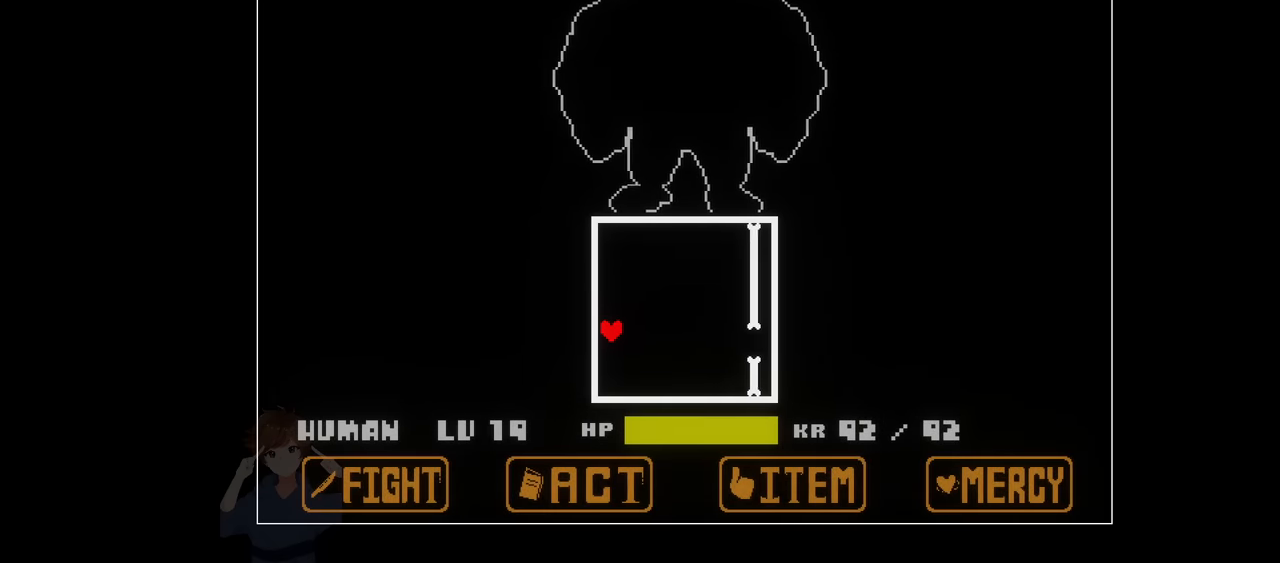
{"keys": ["down", "x"], "events": [[200, "down", "down"], [250, "down", "up"], [433, "down", "down"]]}
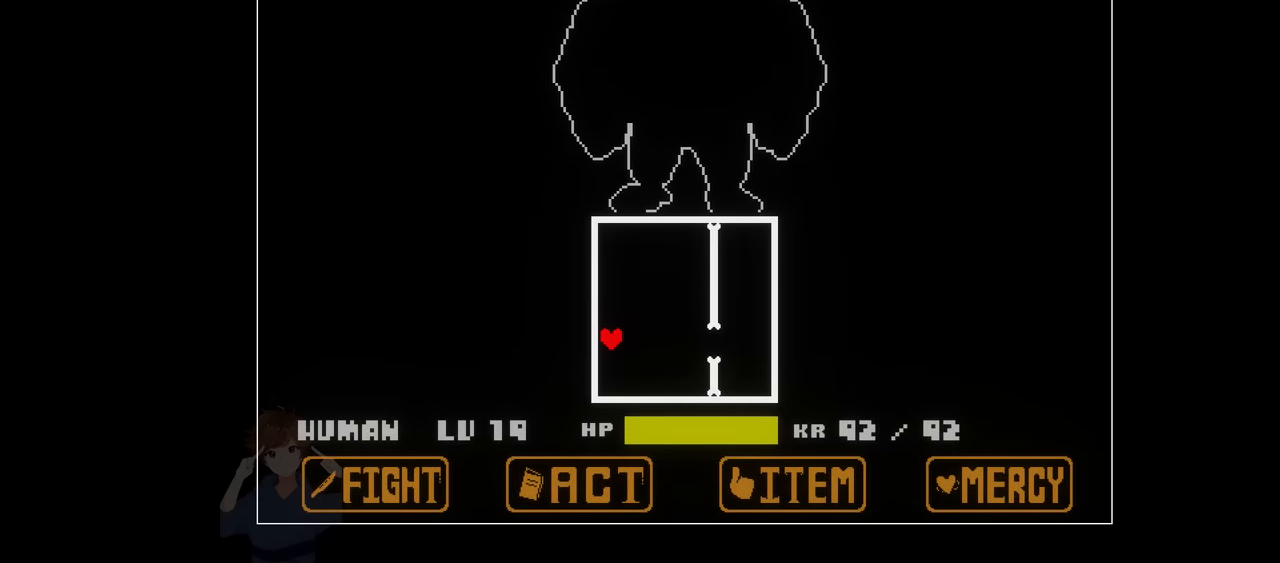
{"keys": ["right", "x"], "events": [[33, "down", "up"], [400, "right", "down"]]}
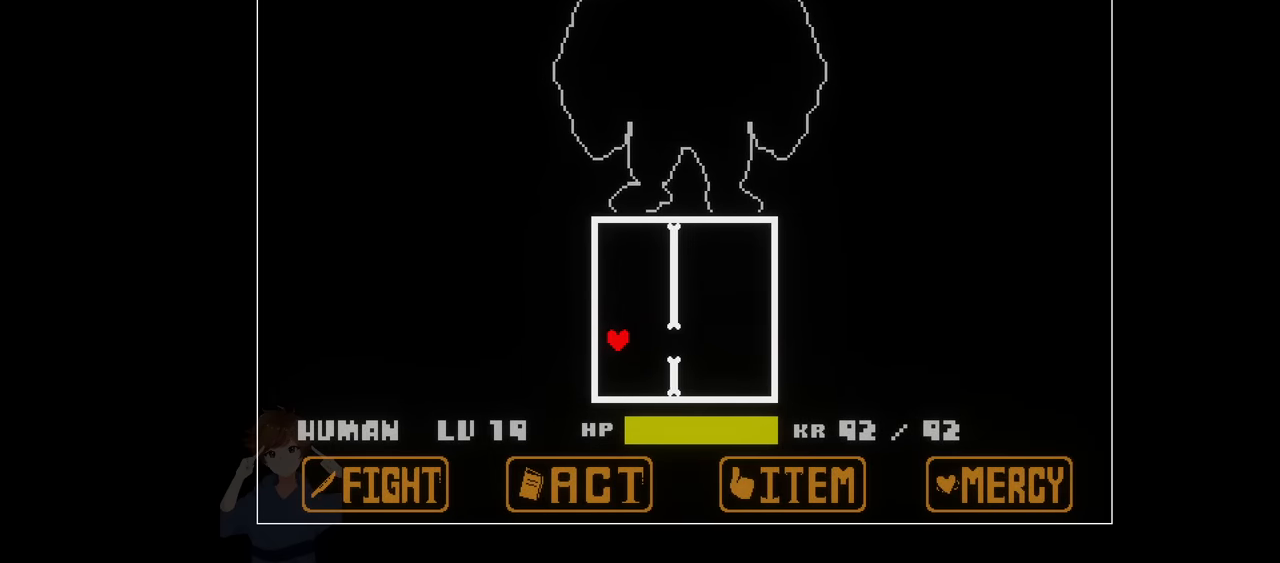
{"keys": ["right", "up", "x"], "events": [[467, "up", "down"]]}
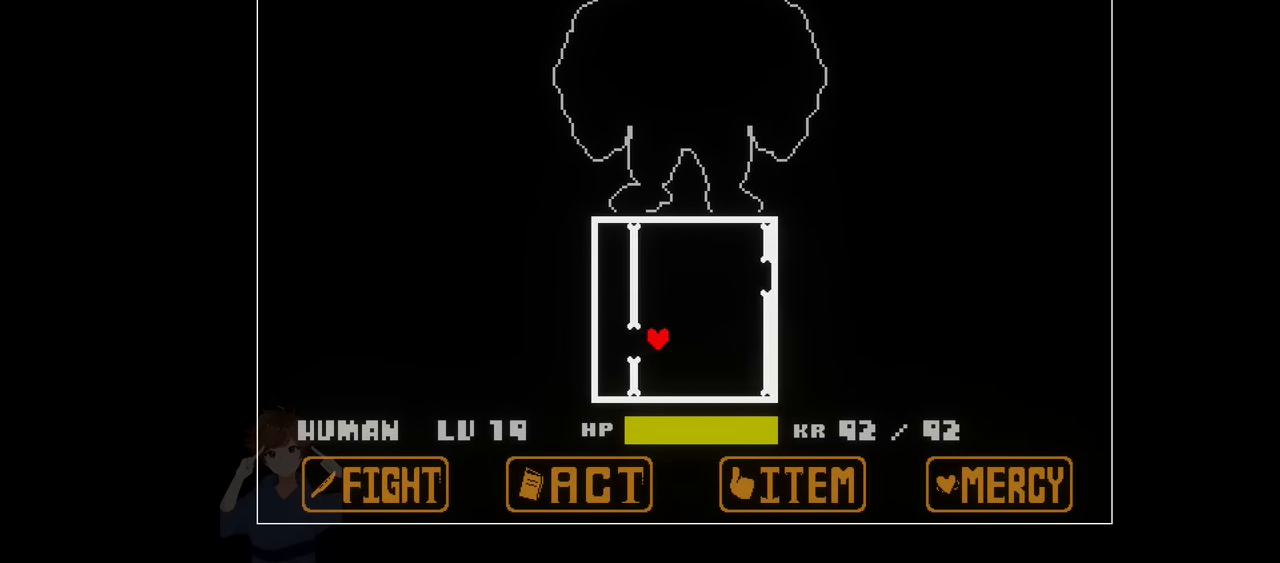
{"keys": ["up", "x"], "events": [[17, "right", "up"]]}
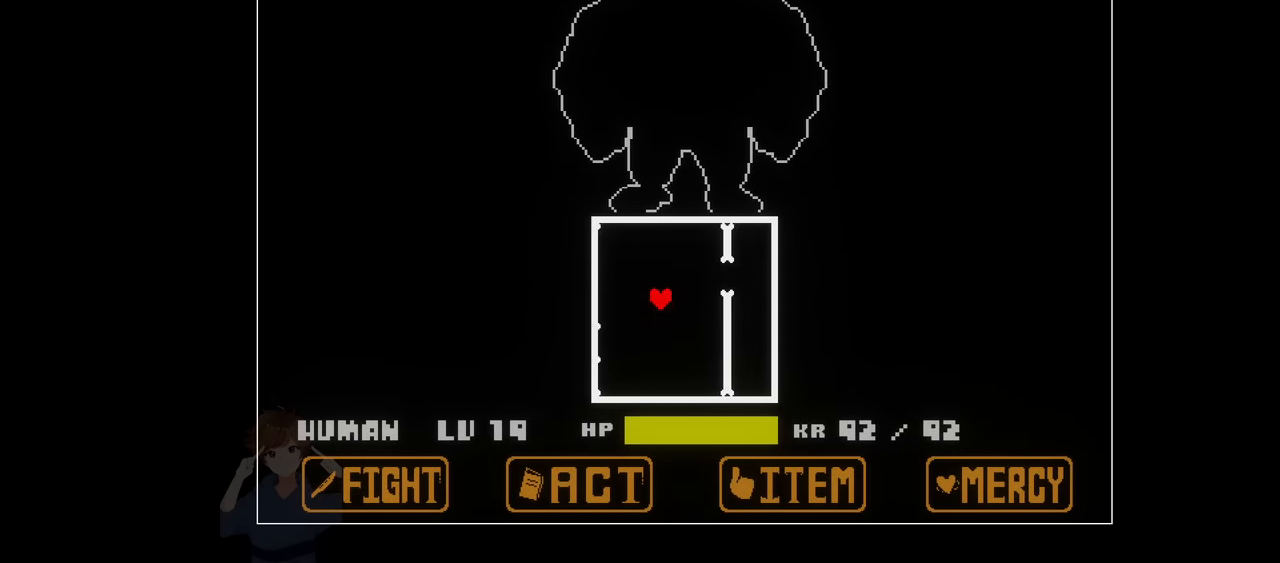
{"keys": ["right", "x"], "events": [[267, "right", "down"], [267, "up", "up"]]}
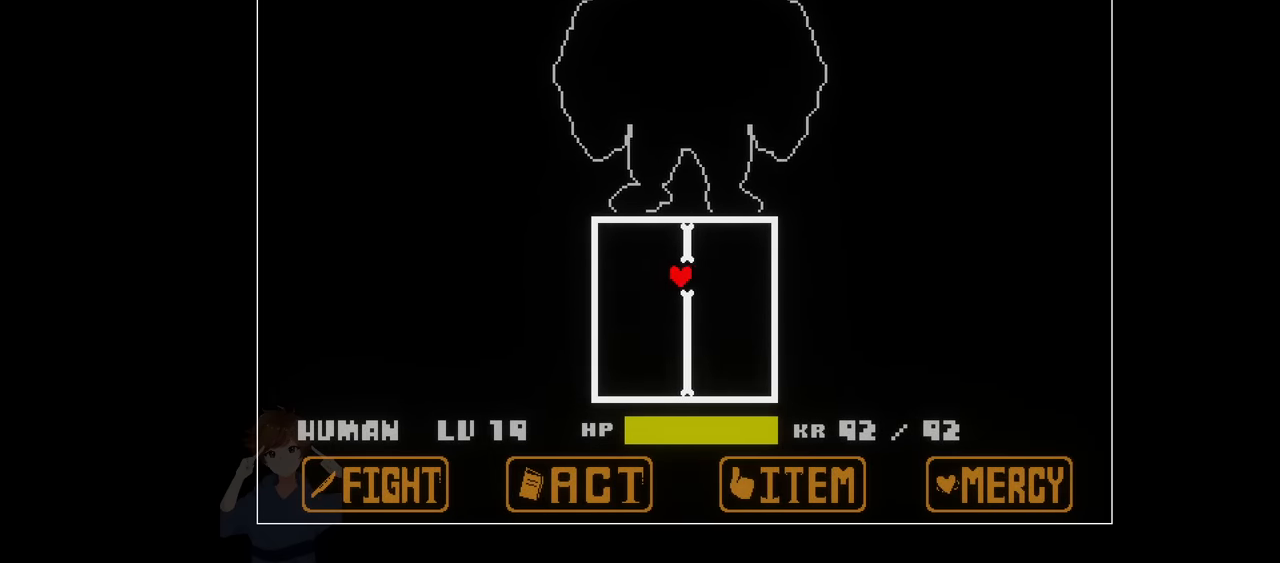
{"keys": ["down", "x"], "events": [[266, "down", "down"], [266, "right", "up"]]}
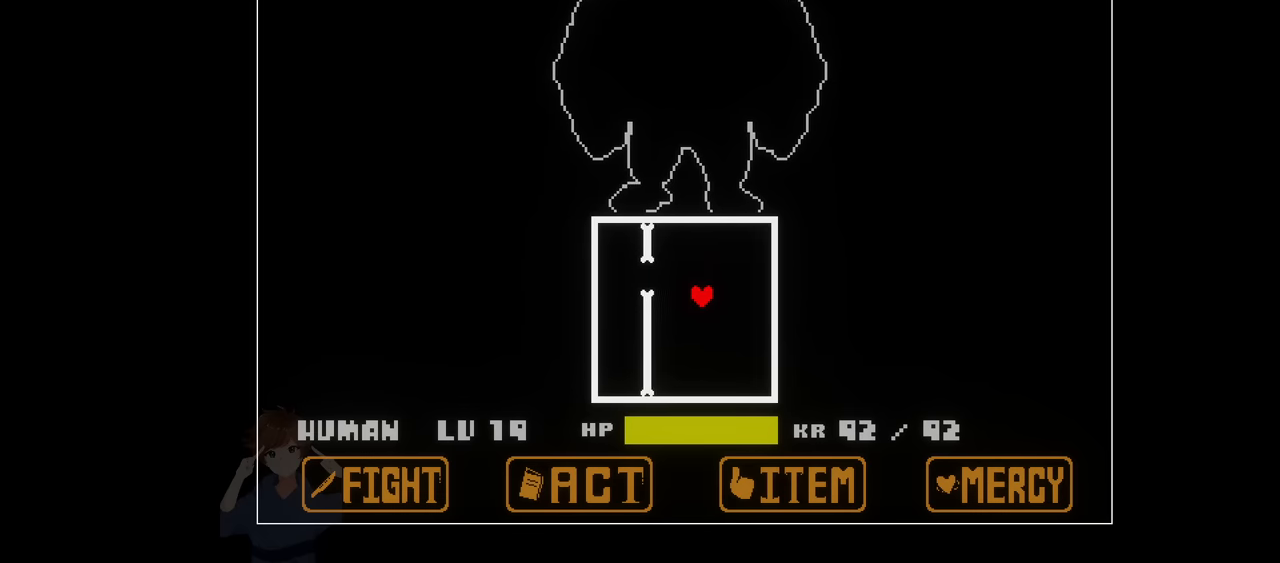
{"keys": ["right", "up", "x"], "events": [[200, "right", "down"], [250, "down", "up"], [483, "up", "down"]]}
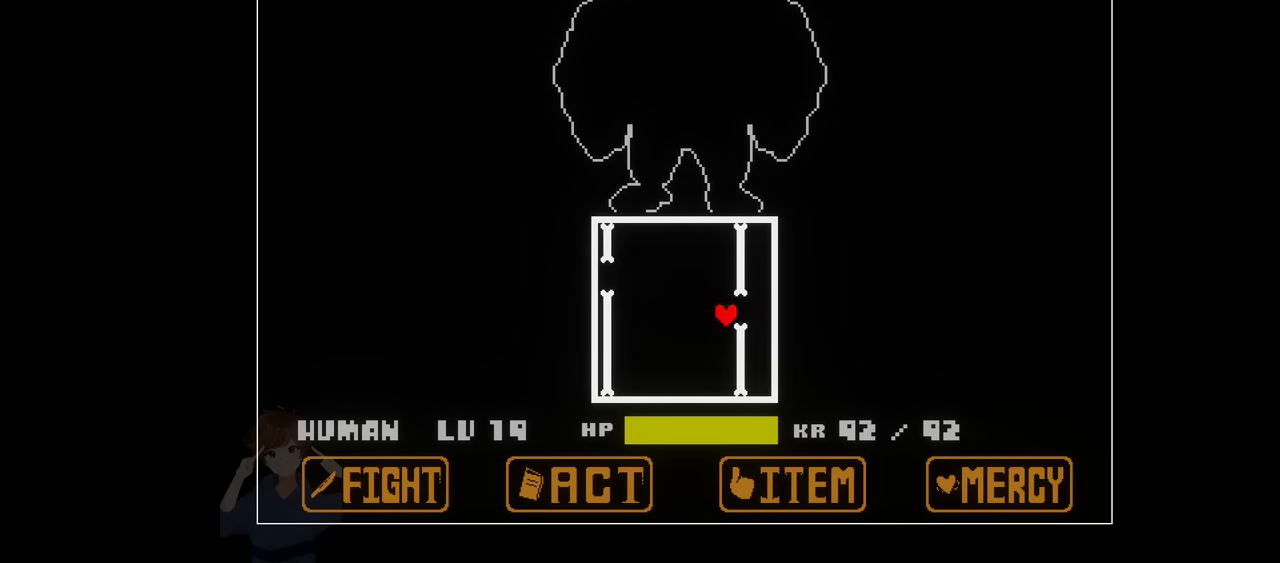
{"keys": ["left", "x"], "events": [[66, "up", "up"], [116, "right", "up"], [166, "left", "down"]]}
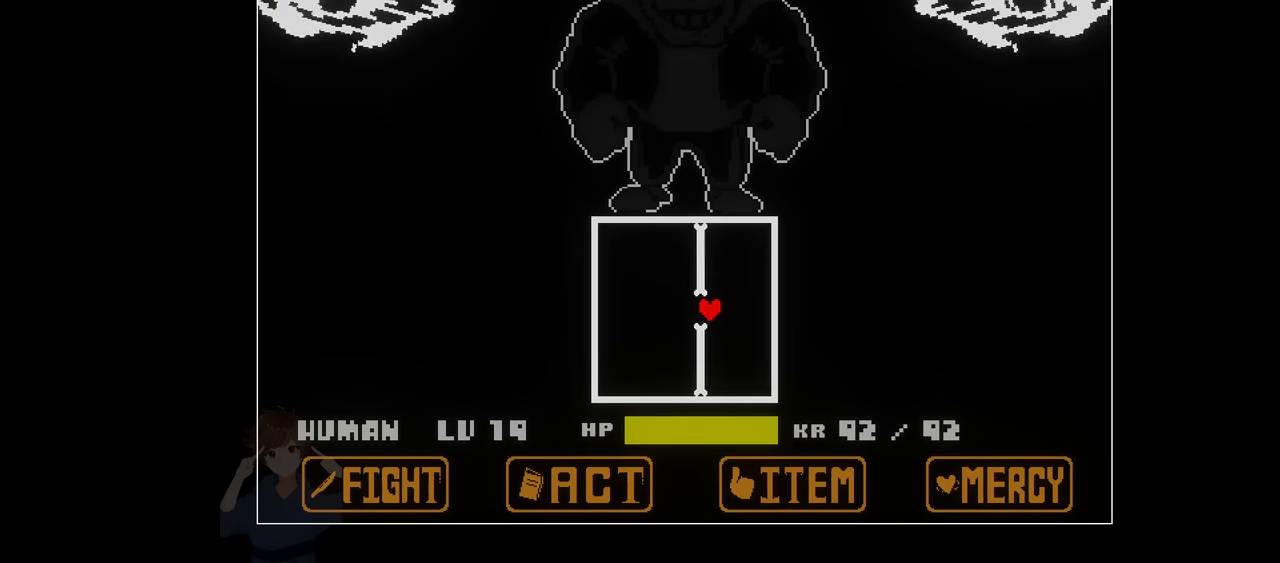
{"keys": ["left", "x"], "events": []}
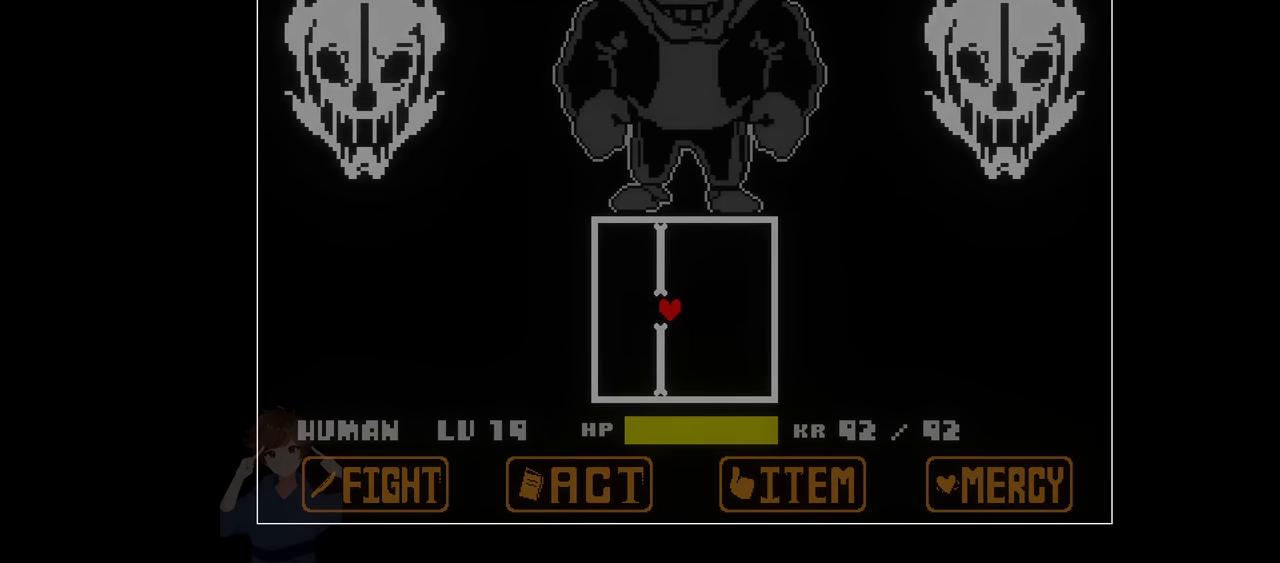
{"keys": ["right", "x"], "events": [[333, "right", "down"], [383, "left", "up"]]}
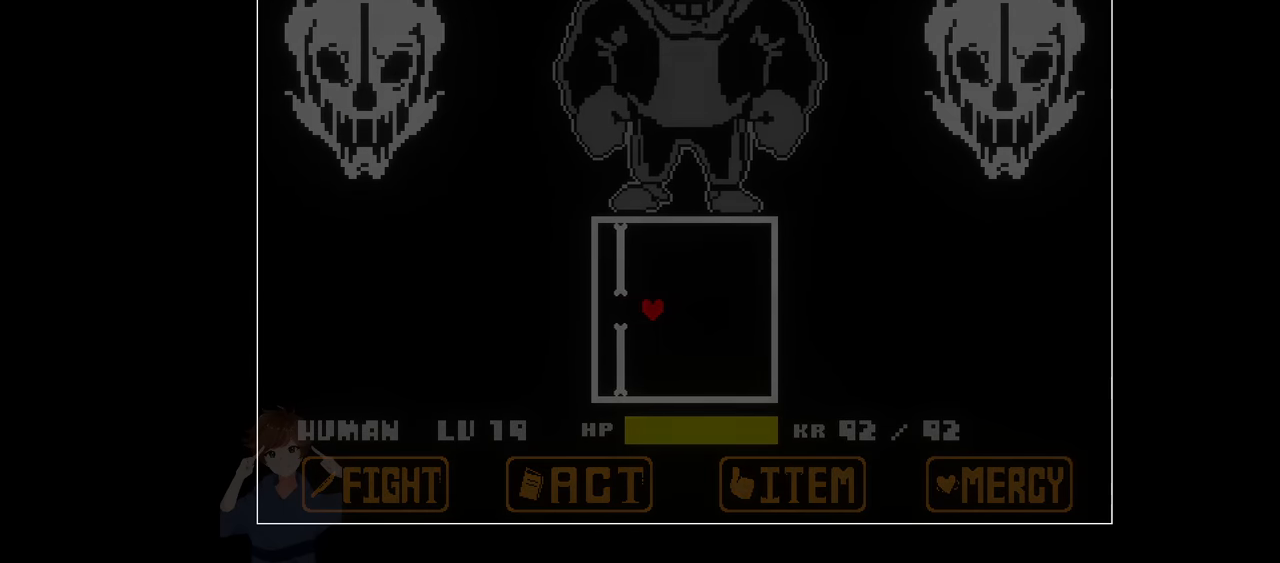
{"keys": [], "events": [[400, "right", "up"], [500, "x", "up"]]}
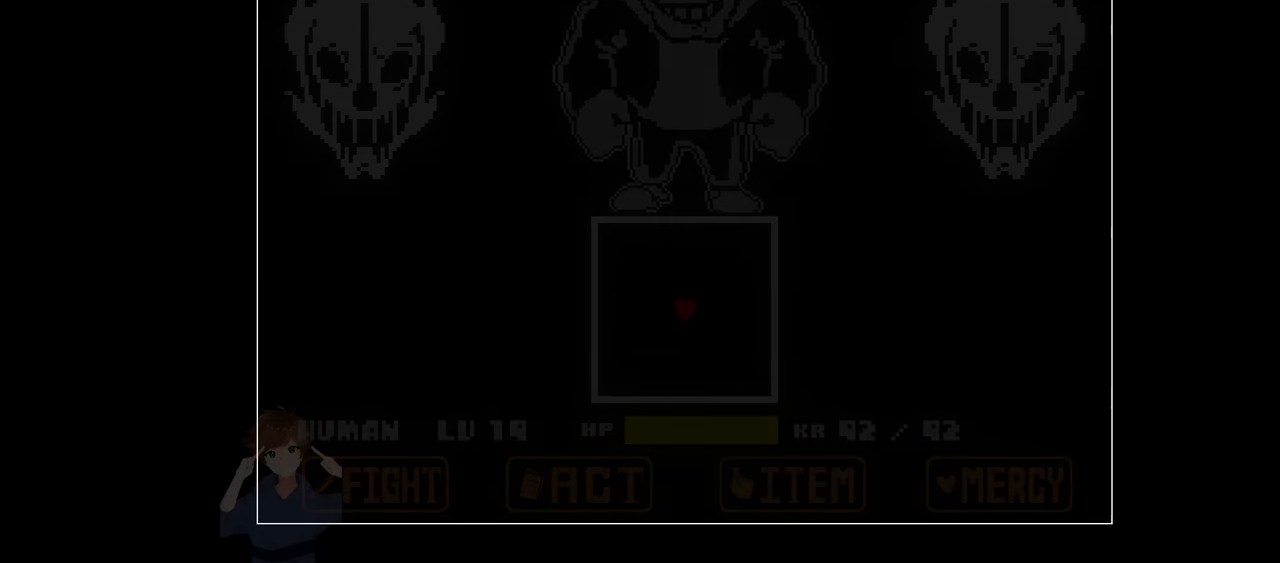
{"keys": [], "events": []}
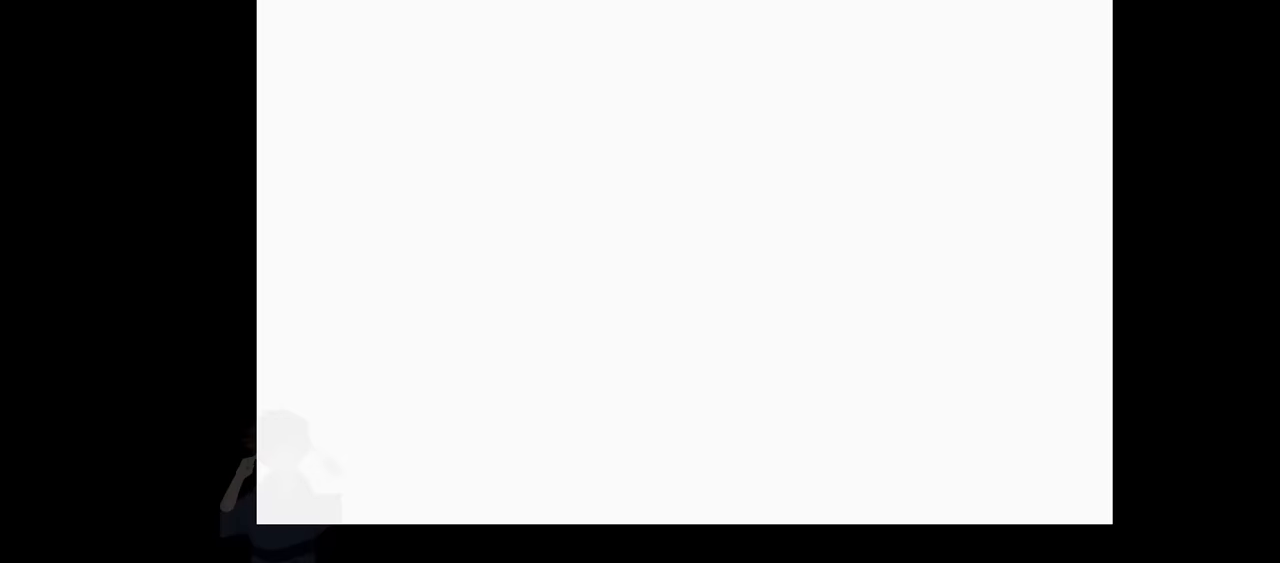
{"keys": ["up"], "events": [[100, "up", "down"]]}
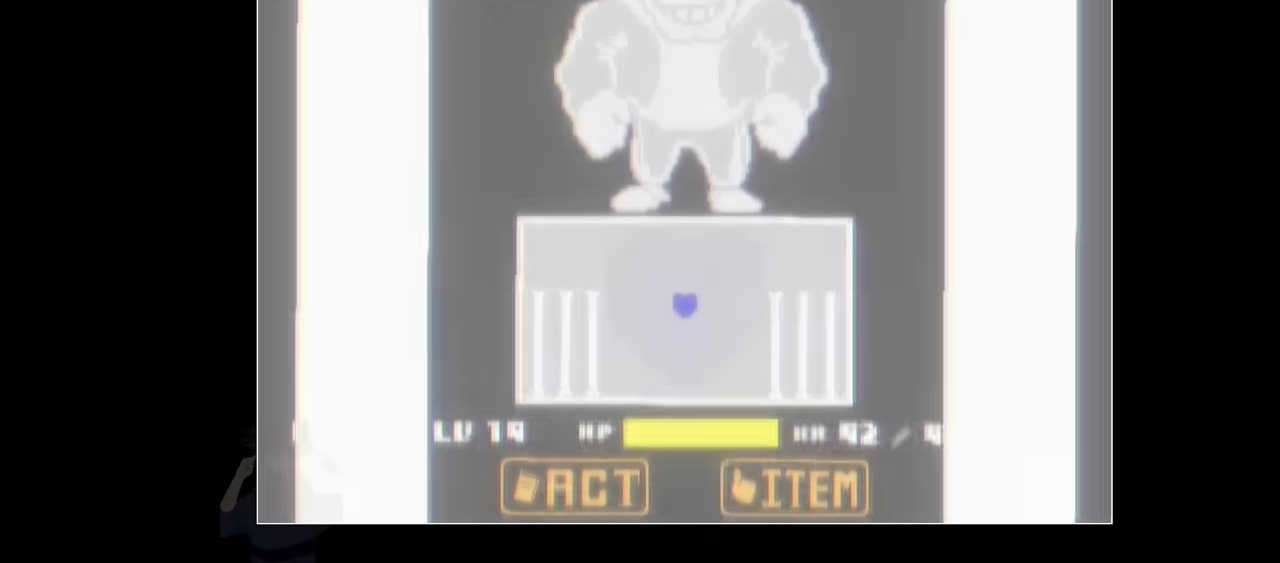
{"keys": ["x"], "events": [[400, "x", "down"], [450, "up", "up"]]}
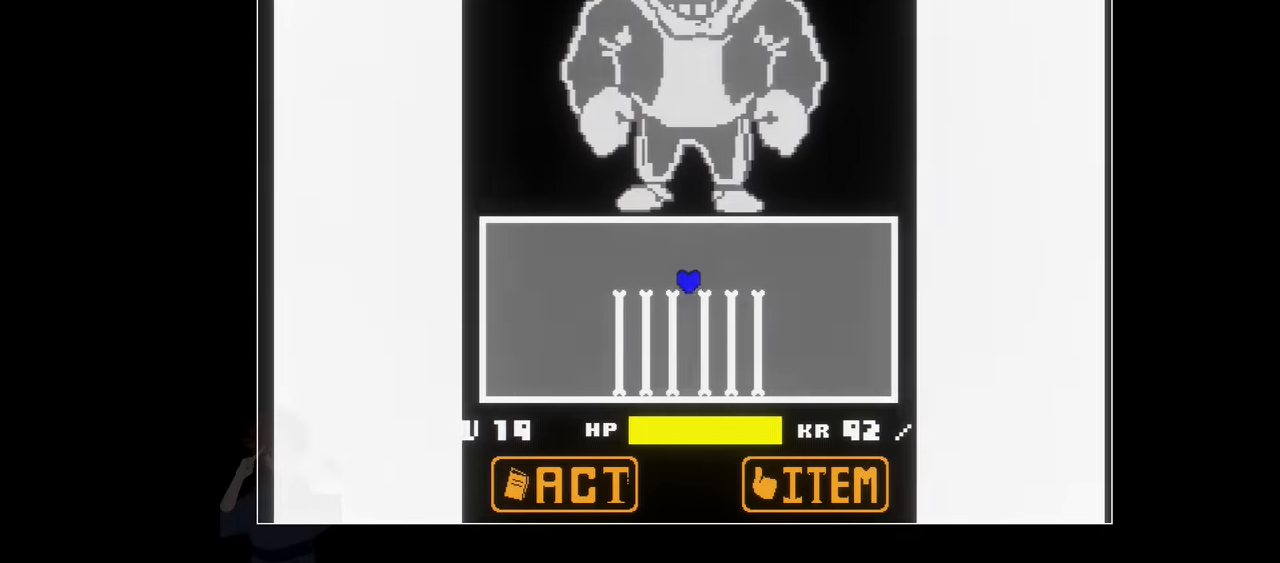
{"keys": ["right", "x"], "events": [[333, "right", "down"]]}
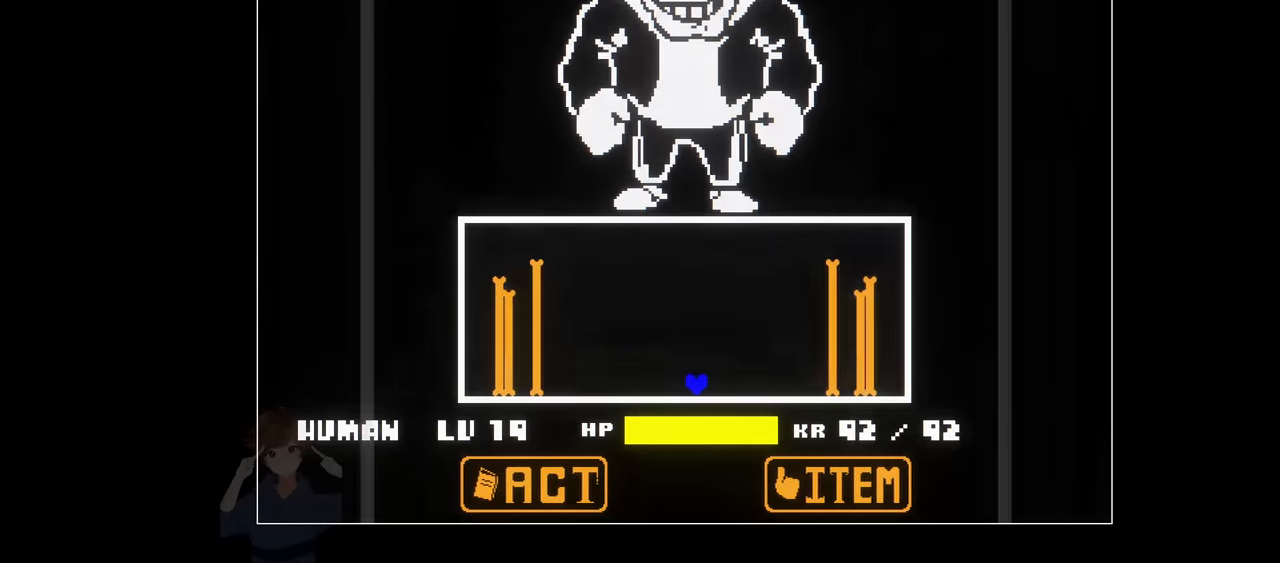
{"keys": ["left", "x"], "events": [[150, "up", "down"], [283, "right", "up"], [333, "left", "down"], [483, "up", "up"]]}
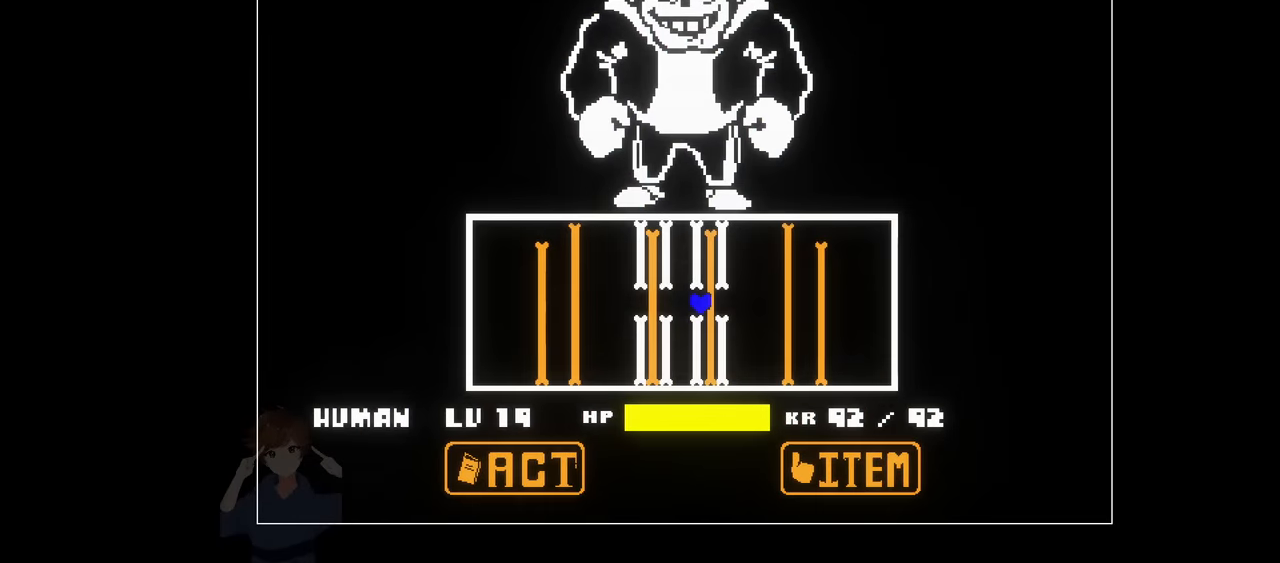
{"keys": ["x"], "events": [[317, "right", "down"], [350, "left", "up"], [450, "right", "up"]]}
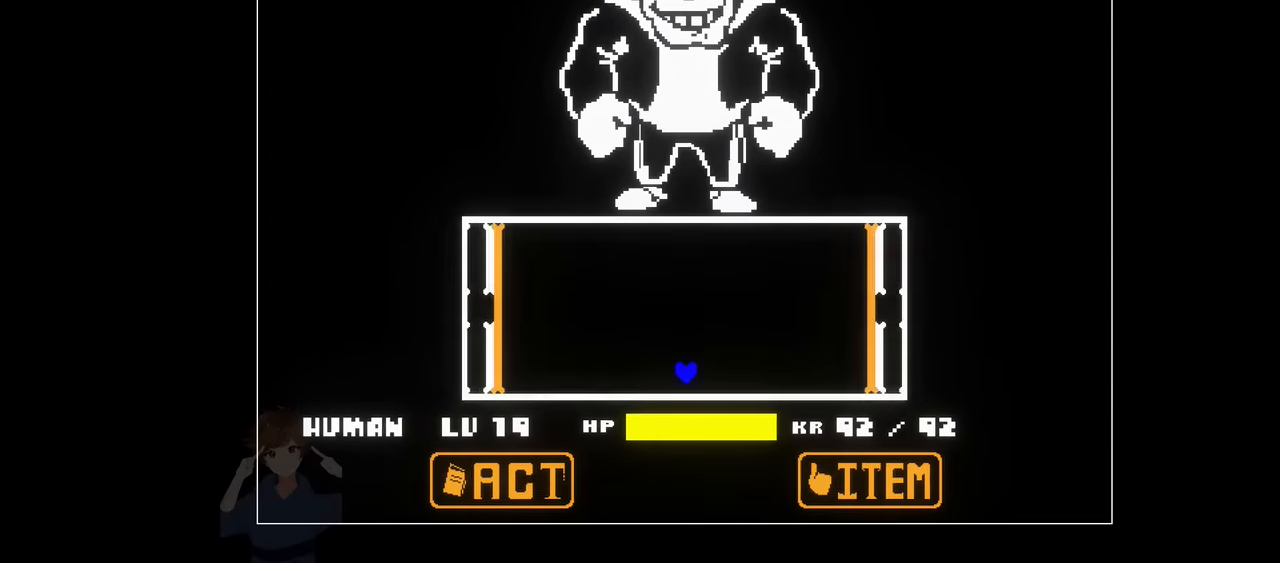
{"keys": [], "events": [[100, "x", "up"]]}
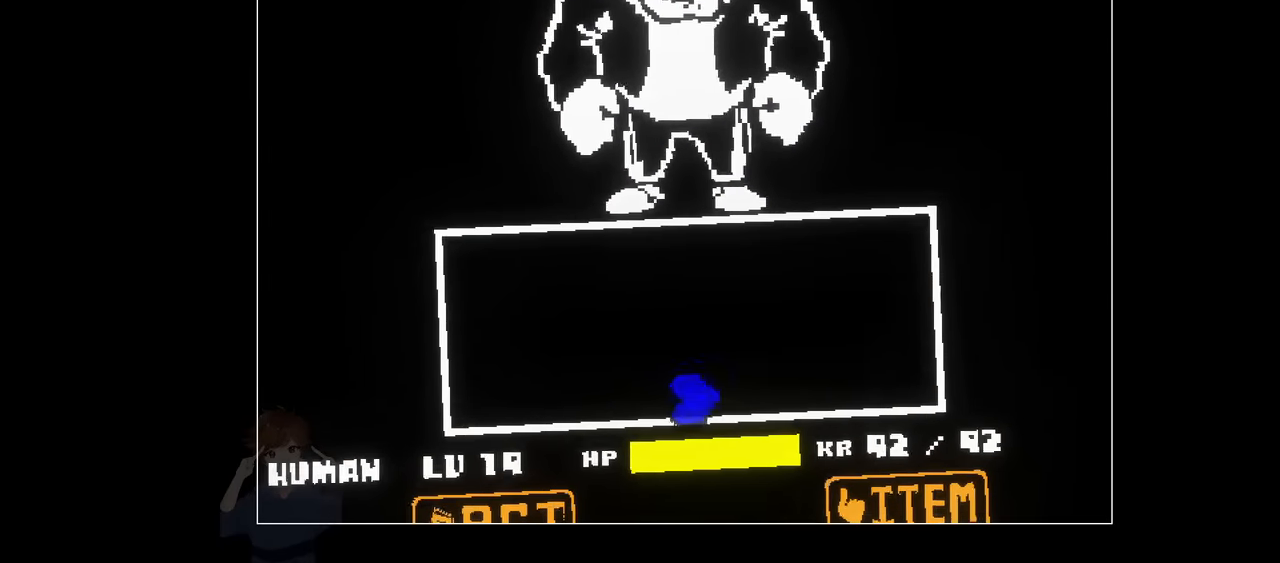
{"keys": [], "events": []}
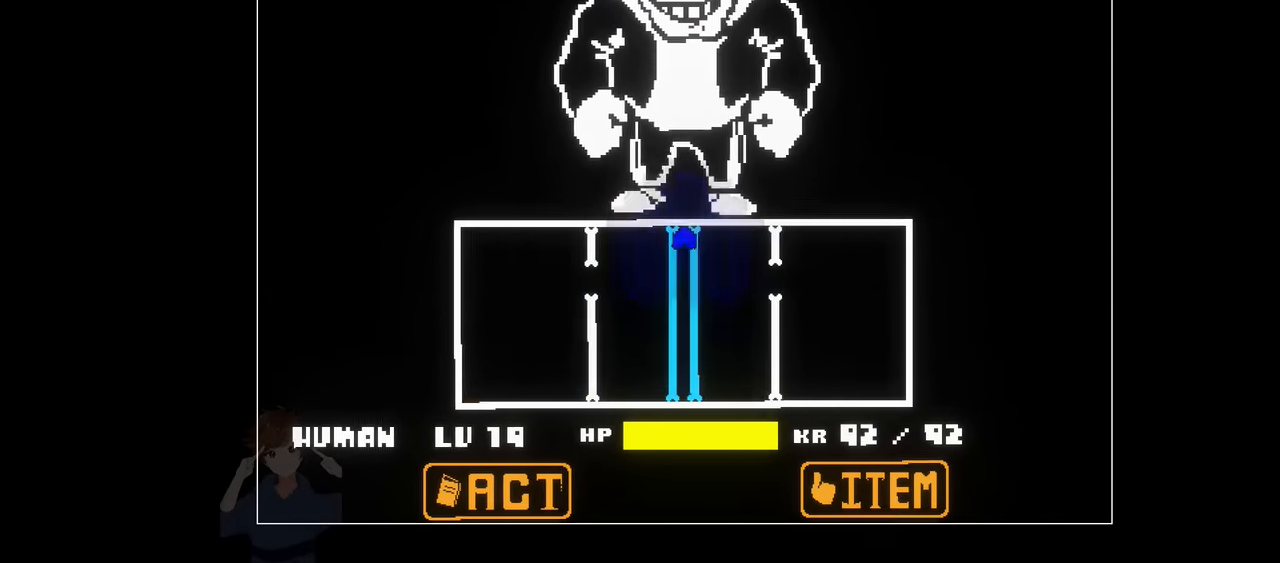
{"keys": [], "events": [[67, "down", "down"], [217, "down", "up"]]}
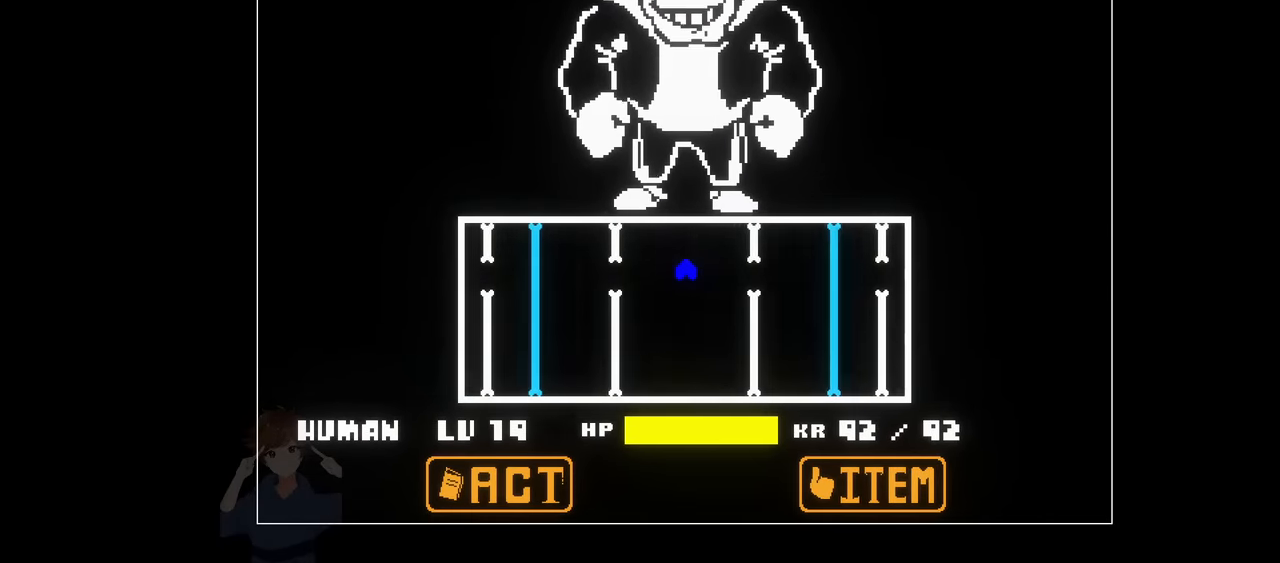
{"keys": ["down"], "events": [[417, "down", "down"]]}
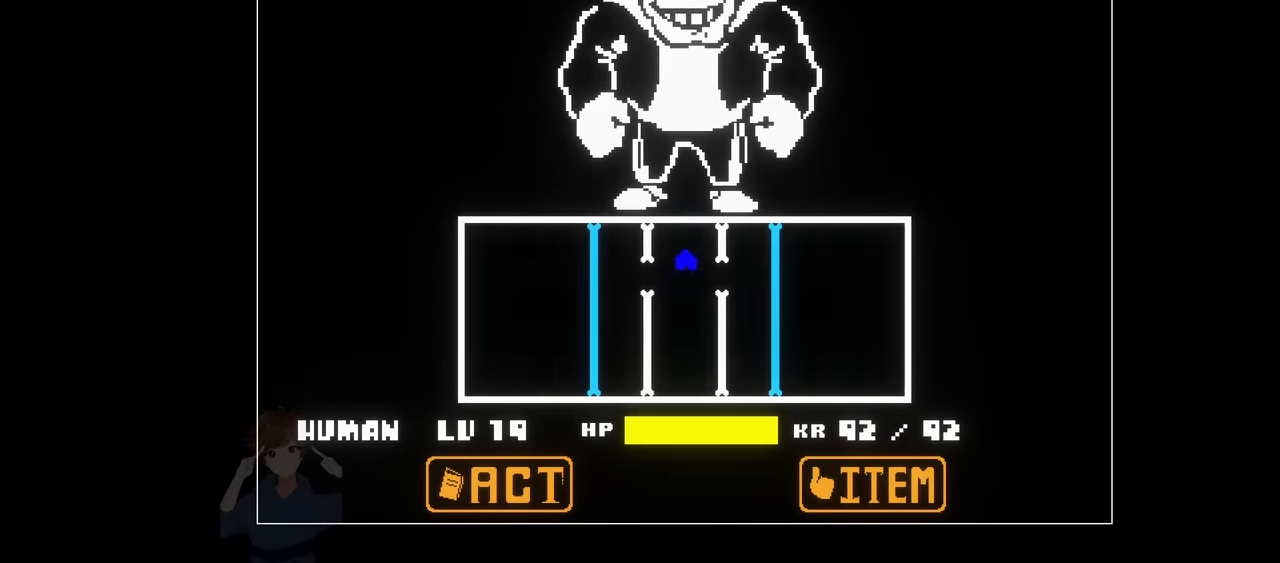
{"keys": [], "events": [[50, "down", "up"]]}
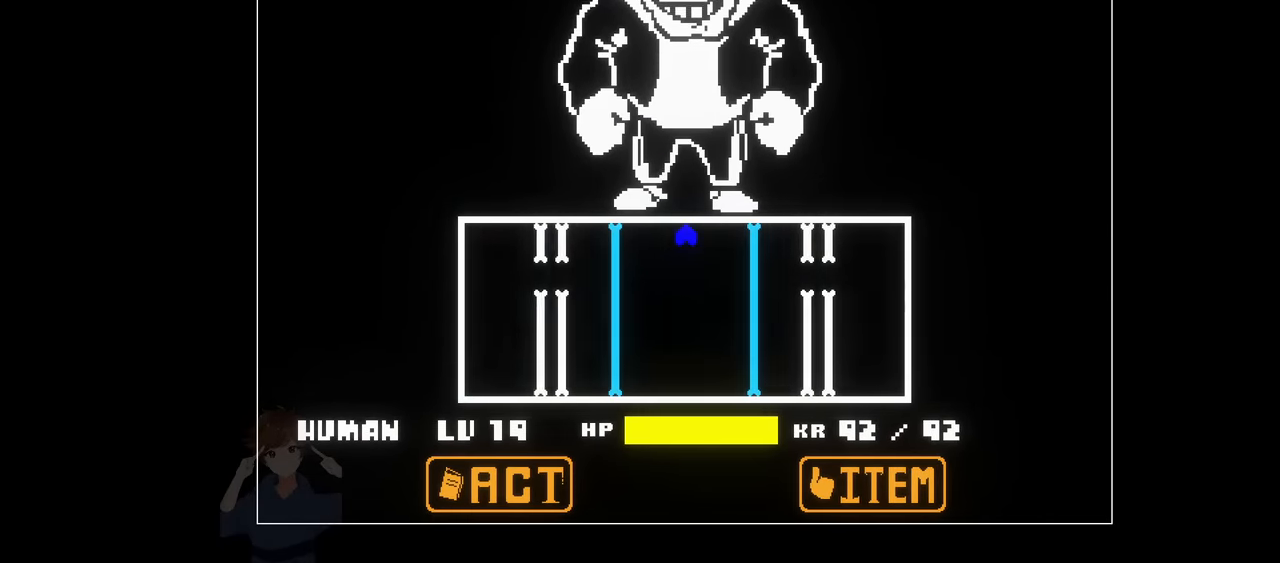
{"keys": [], "events": [[217, "down", "down"], [400, "down", "up"]]}